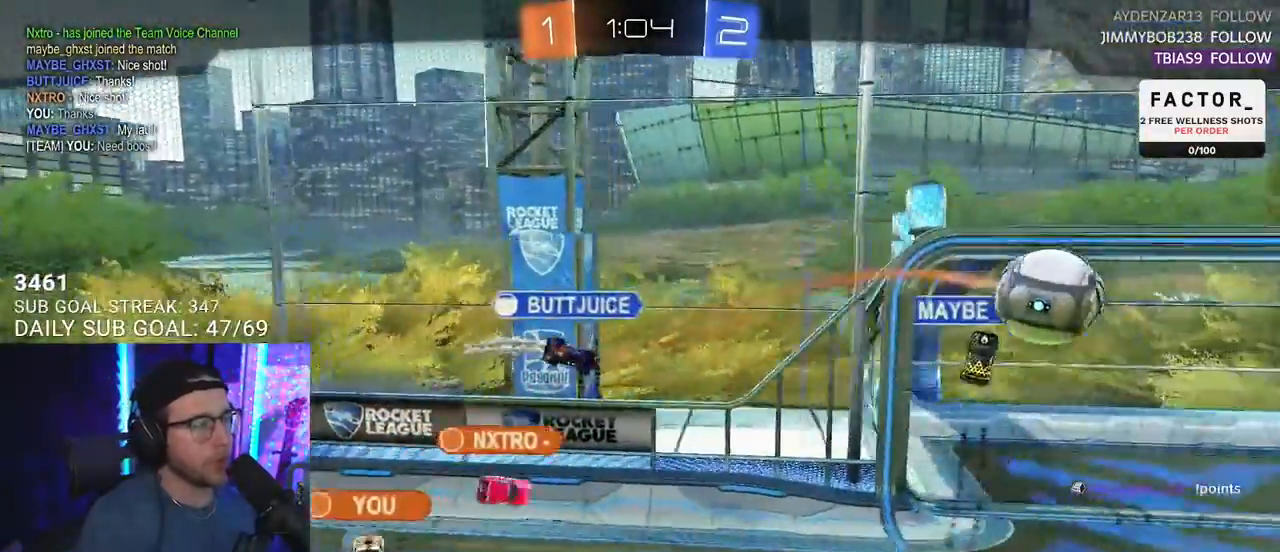
Gameplay with a controller (PlayStation layout); each line is a JSON object with the inputs held at the frame after it. "events" lists button and stick changes between this image and that frame as [ms after this image, input, new state], when the widget could be followed in between. Not read: R1 START.
{"buttons": [], "left_stick": "center", "right_stick": "center", "events": [[67, "right_stick", "center"], [183, "CROSS", "down"], [333, "CROSS", "up"]]}
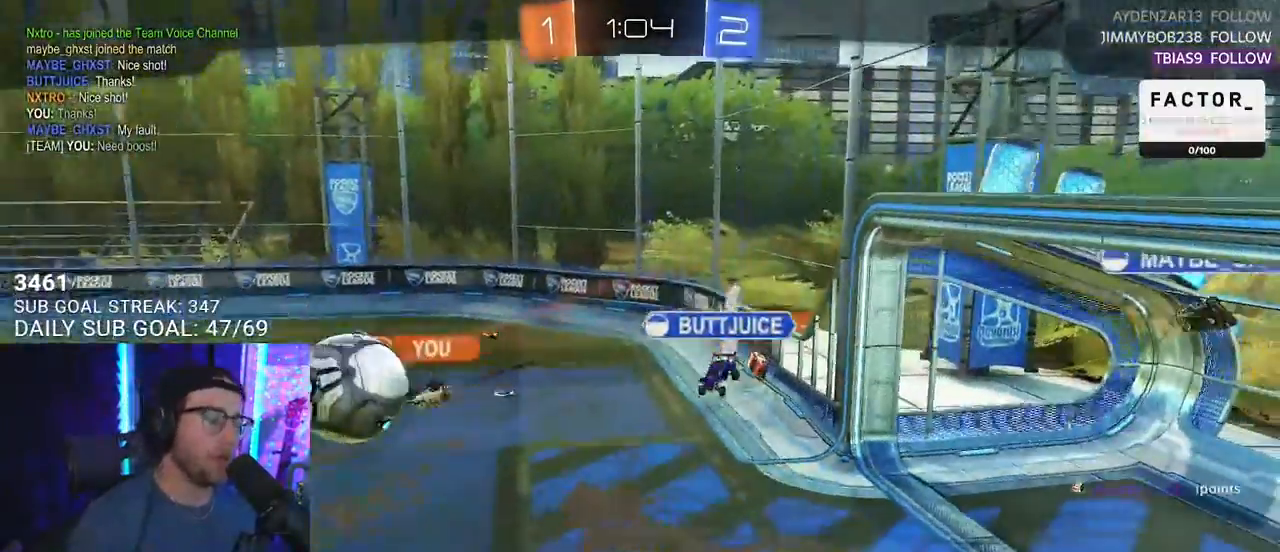
{"buttons": [], "left_stick": "center", "right_stick": "center", "events": []}
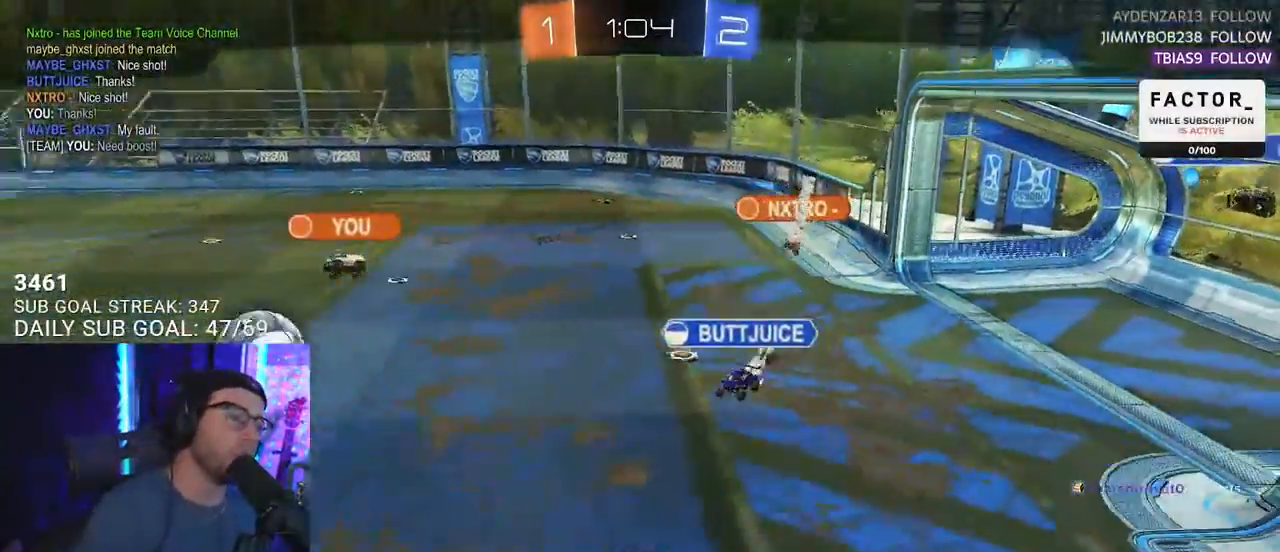
{"buttons": [], "left_stick": "center", "right_stick": "center", "events": []}
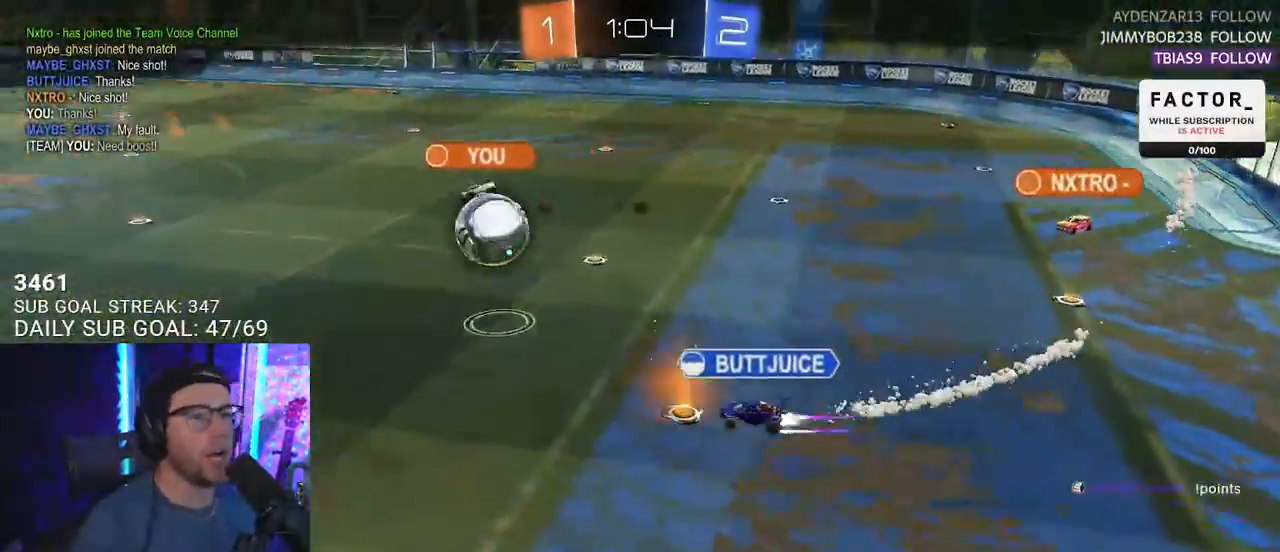
{"buttons": [], "left_stick": "center", "right_stick": "center", "events": [[33, "CROSS", "down"], [200, "CROSS", "up"]]}
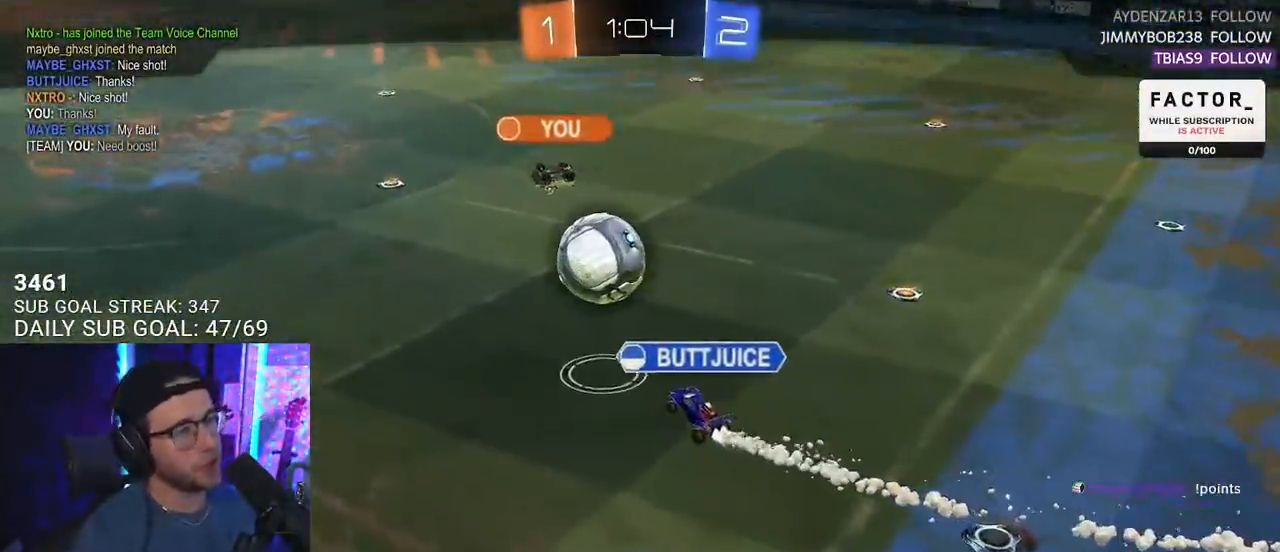
{"buttons": [], "left_stick": "center", "right_stick": "center", "events": [[67, "CROSS", "down"], [183, "CROSS", "up"]]}
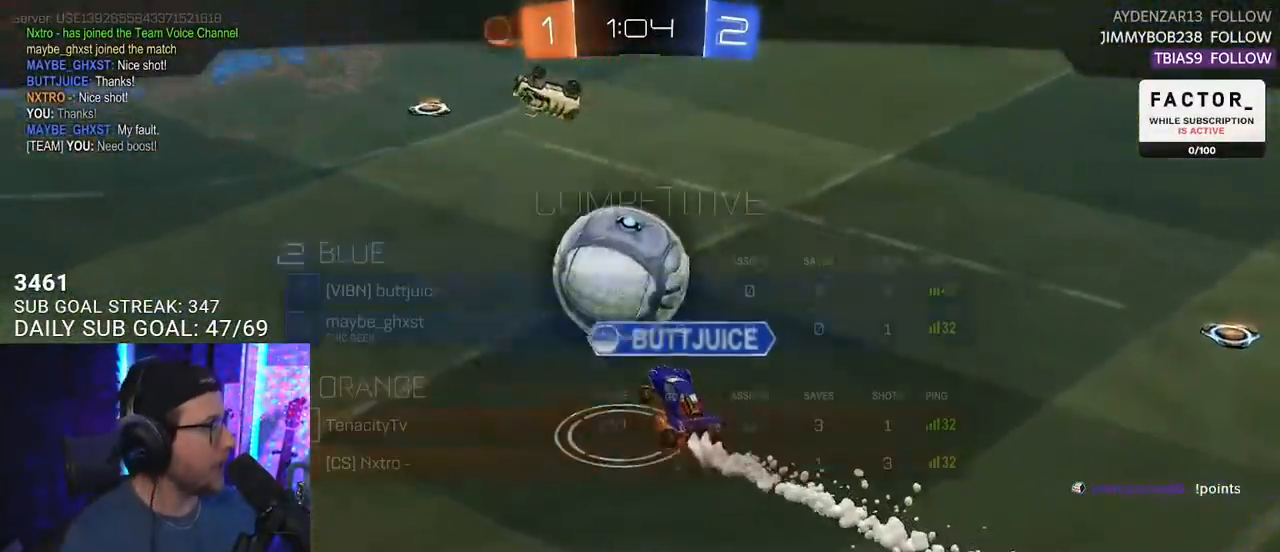
{"buttons": ["SELECT"], "left_stick": "center", "right_stick": "center", "events": [[50, "SELECT", "down"], [167, "SELECT", "up"], [250, "SELECT", "down"], [350, "SELECT", "up"], [433, "SELECT", "down"]]}
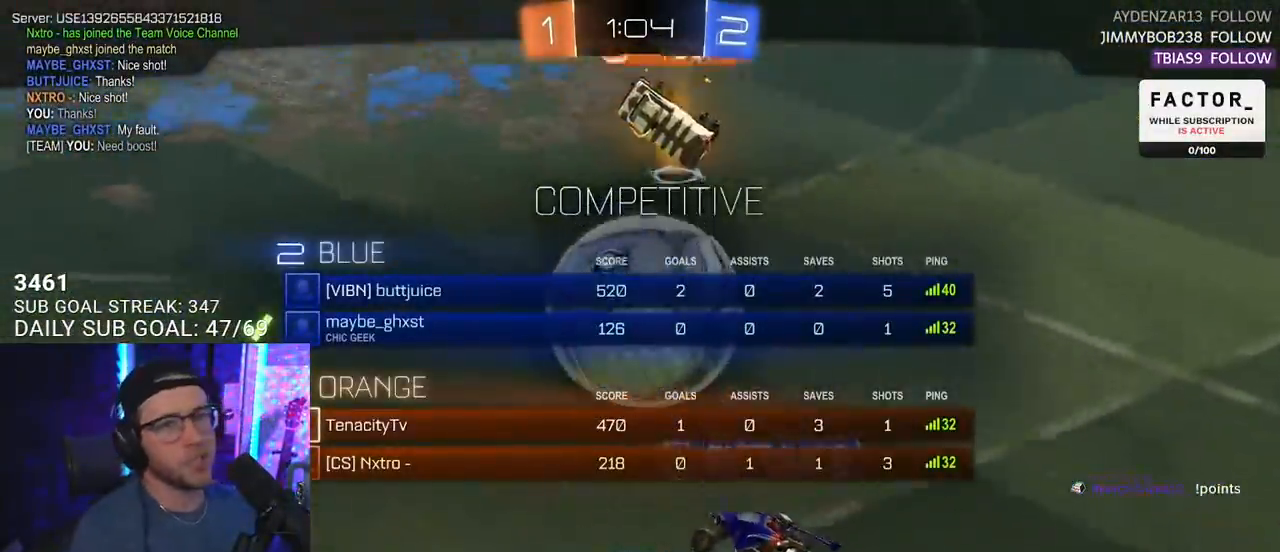
{"buttons": [], "left_stick": "center", "right_stick": "center", "events": [[50, "SELECT", "up"], [150, "SELECT", "down"], [233, "SELECT", "up"]]}
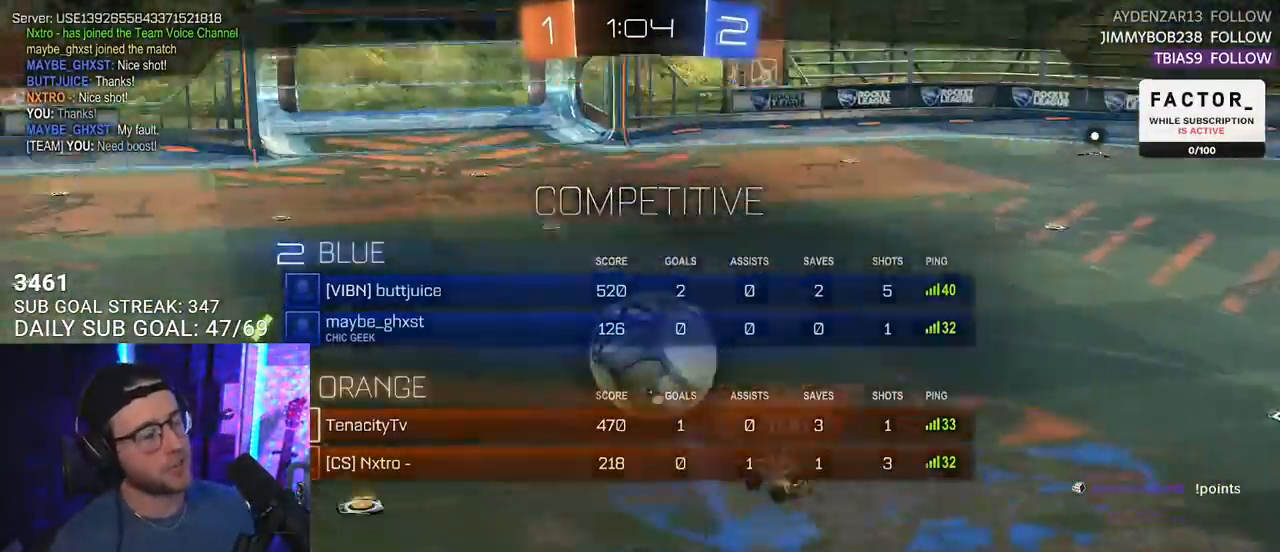
{"buttons": ["R2"], "left_stick": "center", "right_stick": "center", "events": [[33, "R2", "down"]]}
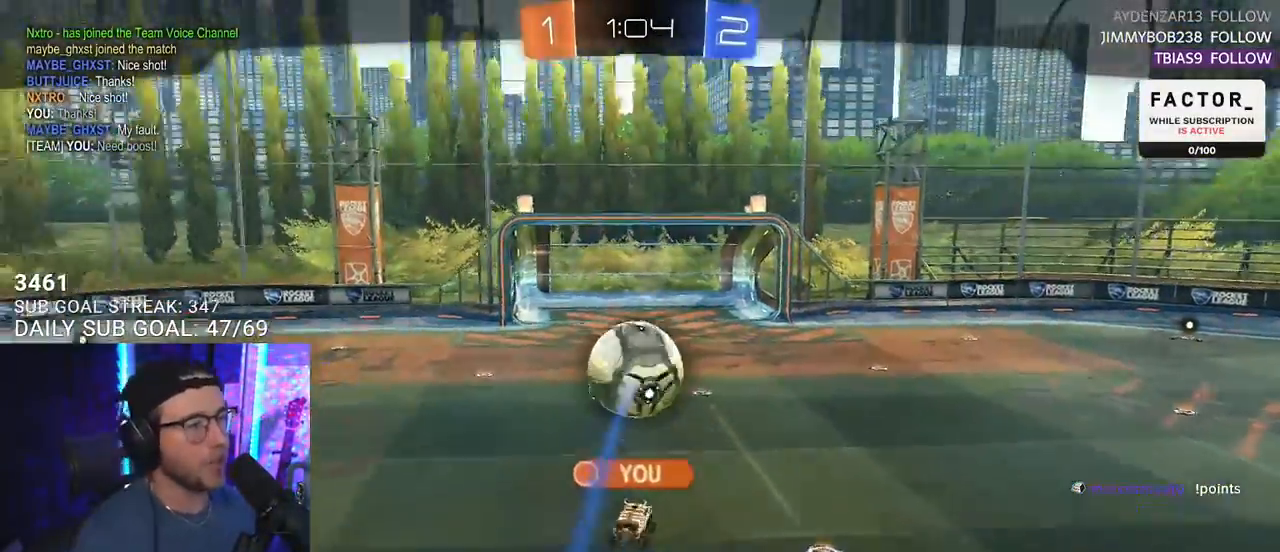
{"buttons": ["R2"], "left_stick": "center", "right_stick": "center", "events": [[133, "CROSS", "down"], [283, "CROSS", "up"]]}
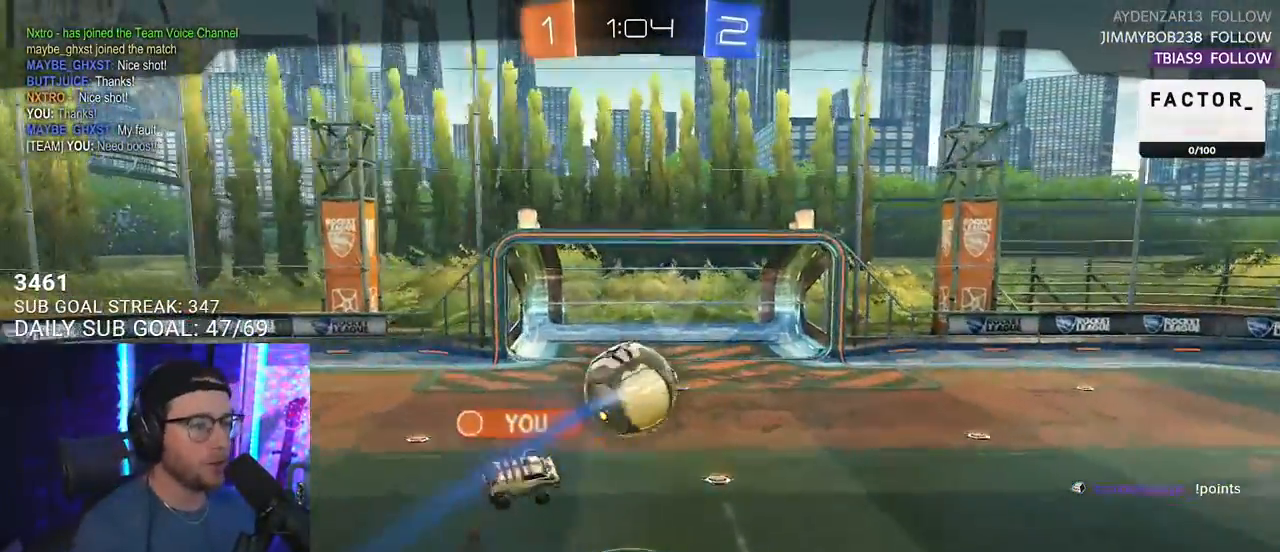
{"buttons": ["R2"], "left_stick": "center", "right_stick": "center", "events": [[83, "CROSS", "down"], [233, "CROSS", "up"]]}
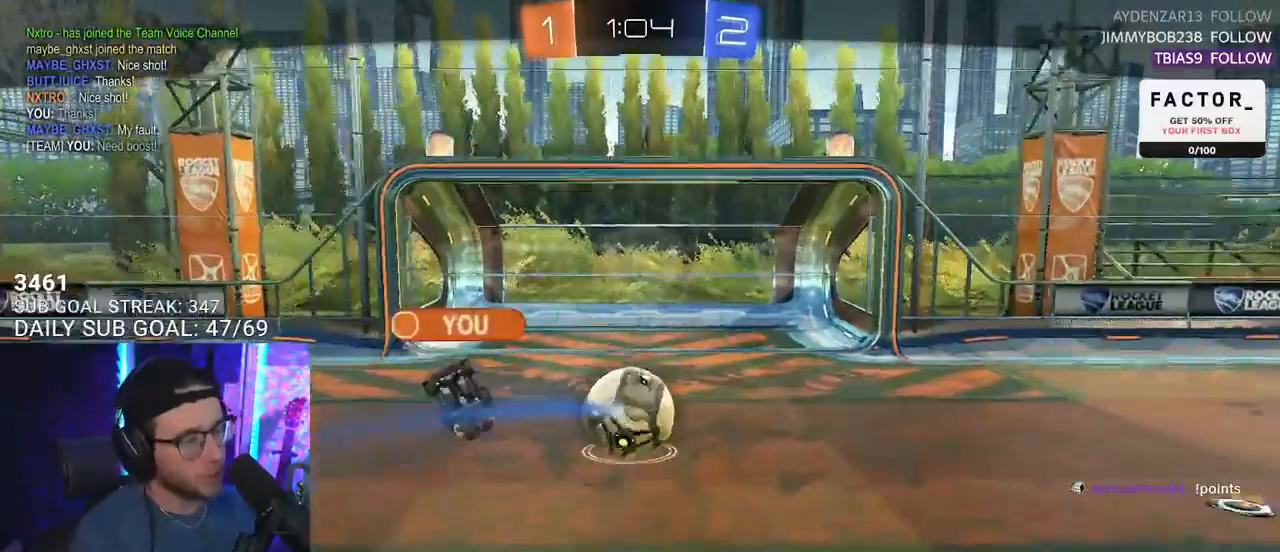
{"buttons": ["R2"], "left_stick": "center", "right_stick": "center", "events": [[217, "CROSS", "down"], [400, "CROSS", "up"]]}
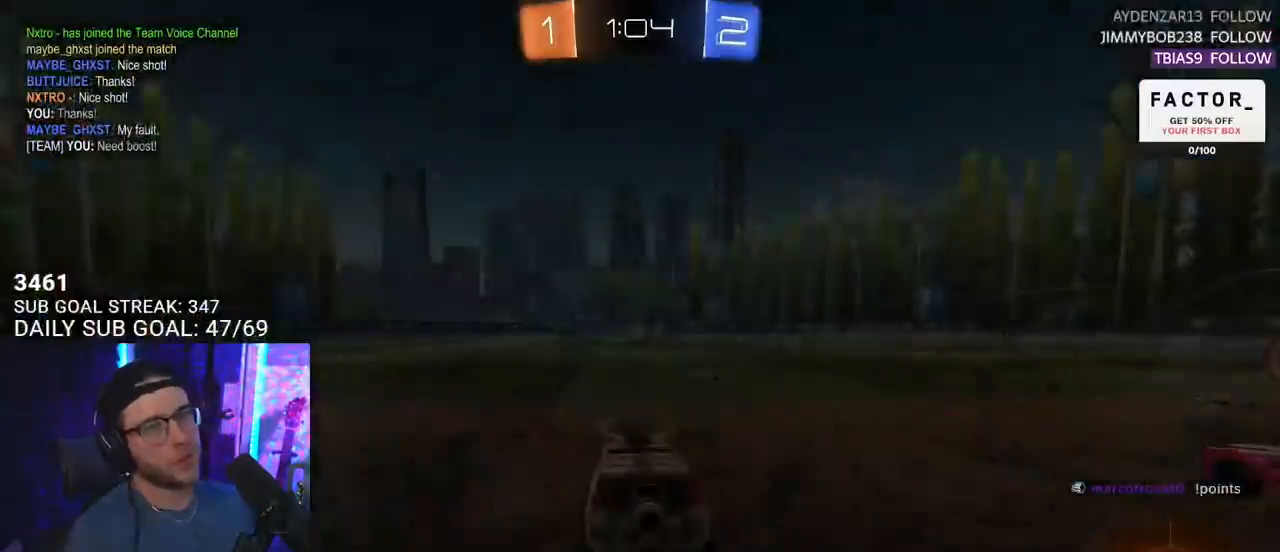
{"buttons": ["R2"], "left_stick": "center", "right_stick": "center", "events": [[350, "SELECT", "down"], [433, "SELECT", "up"]]}
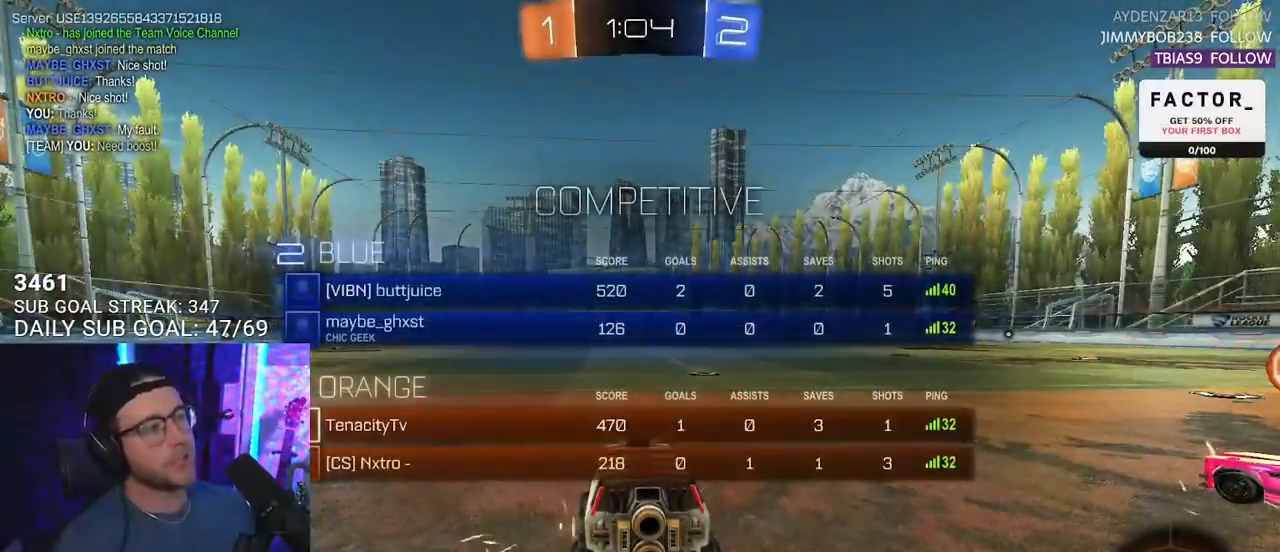
{"buttons": ["TRIANGLE", "R2"], "left_stick": "center", "right_stick": "center", "events": [[50, "SELECT", "down"], [150, "SELECT", "up"], [233, "SELECT", "down"], [283, "SELECT", "up"], [383, "SELECT", "down"], [450, "TRIANGLE", "down"], [483, "SELECT", "up"]]}
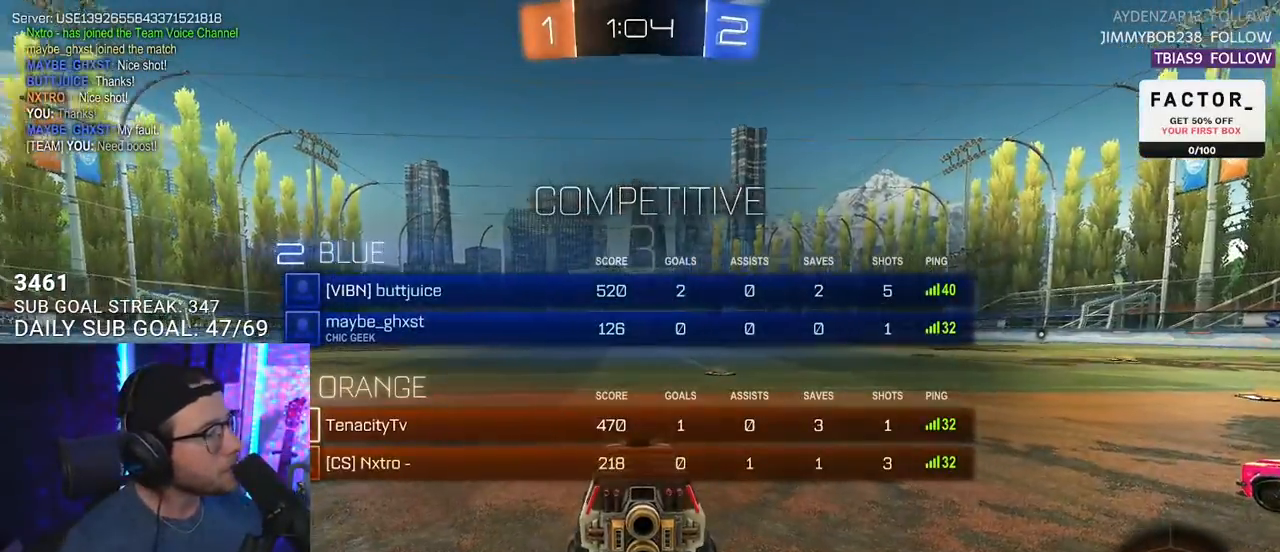
{"buttons": ["R2", "SELECT"], "left_stick": "center", "right_stick": "center", "events": [[33, "TRIANGLE", "up"], [100, "TRIANGLE", "down"], [250, "TRIANGLE", "up"], [483, "SELECT", "down"]]}
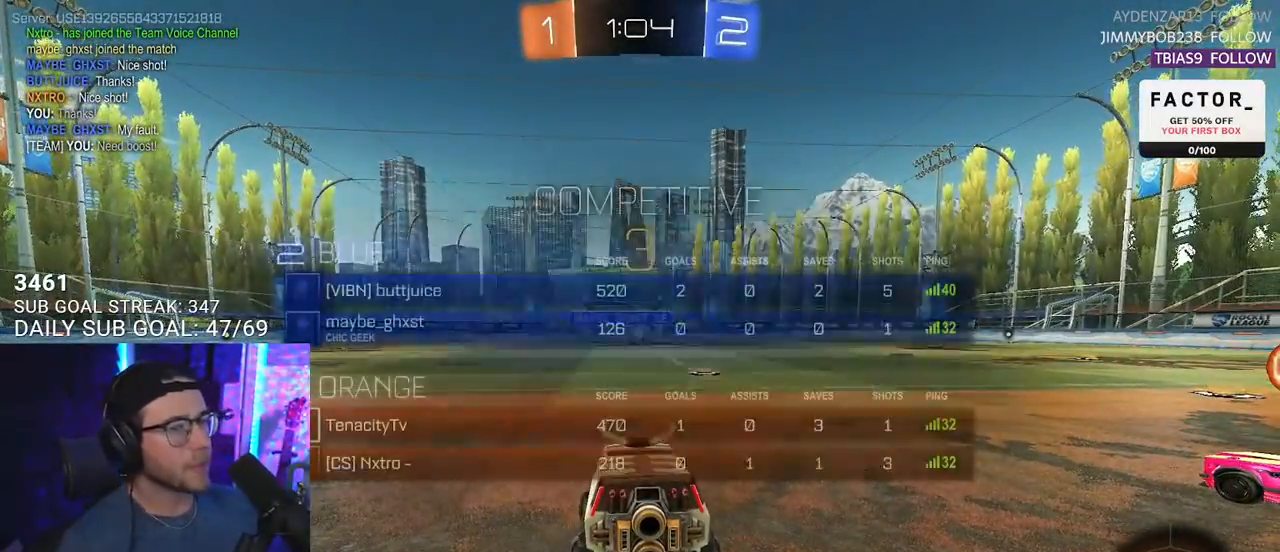
{"buttons": ["R2"], "left_stick": "center", "right_stick": "center", "events": [[100, "SELECT", "up"], [167, "SELECT", "down"], [250, "SELECT", "up"], [400, "TRIANGLE", "down"], [500, "TRIANGLE", "up"]]}
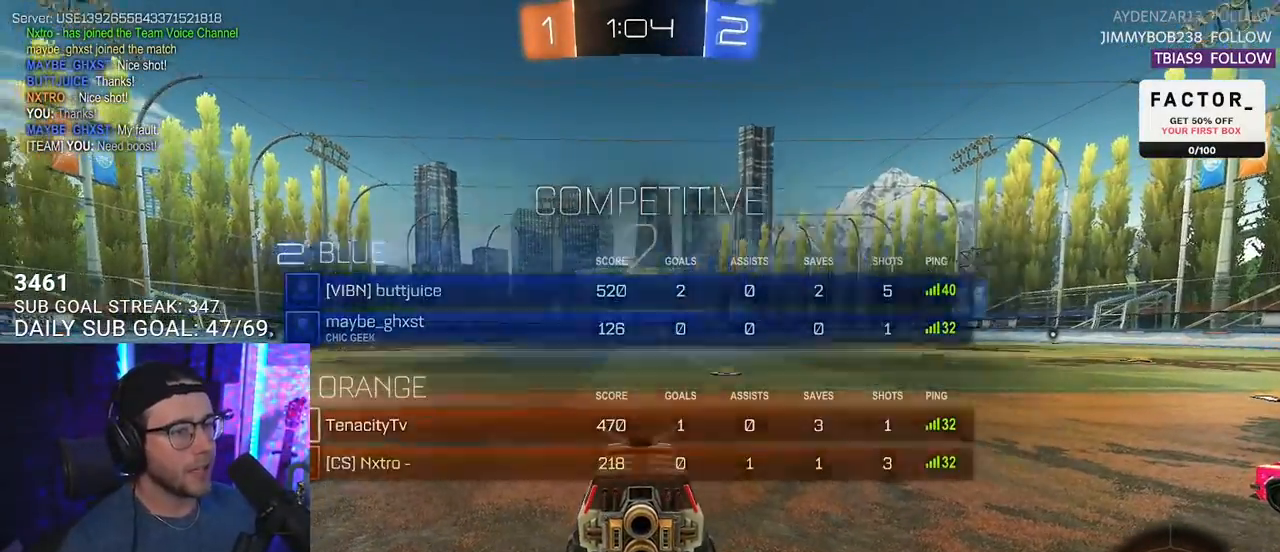
{"buttons": ["R2"], "left_stick": "center", "right_stick": "center", "events": [[267, "TRIANGLE", "down"], [350, "TRIANGLE", "up"]]}
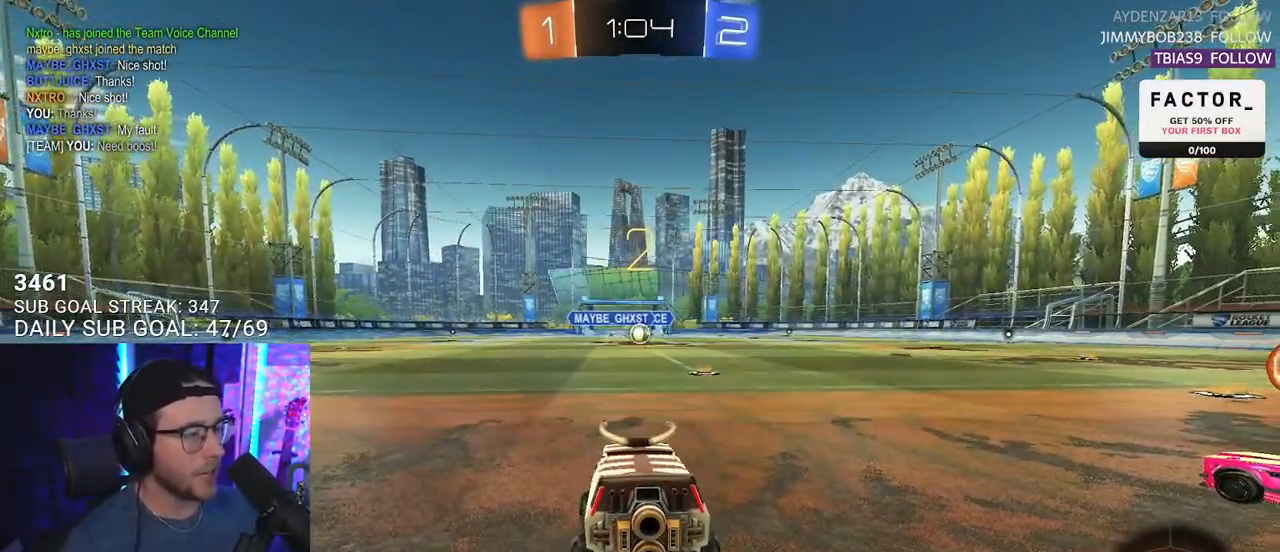
{"buttons": ["L1", "R2"], "left_stick": "center", "right_stick": "right", "events": [[100, "L1", "down"], [333, "right_stick", "right"]]}
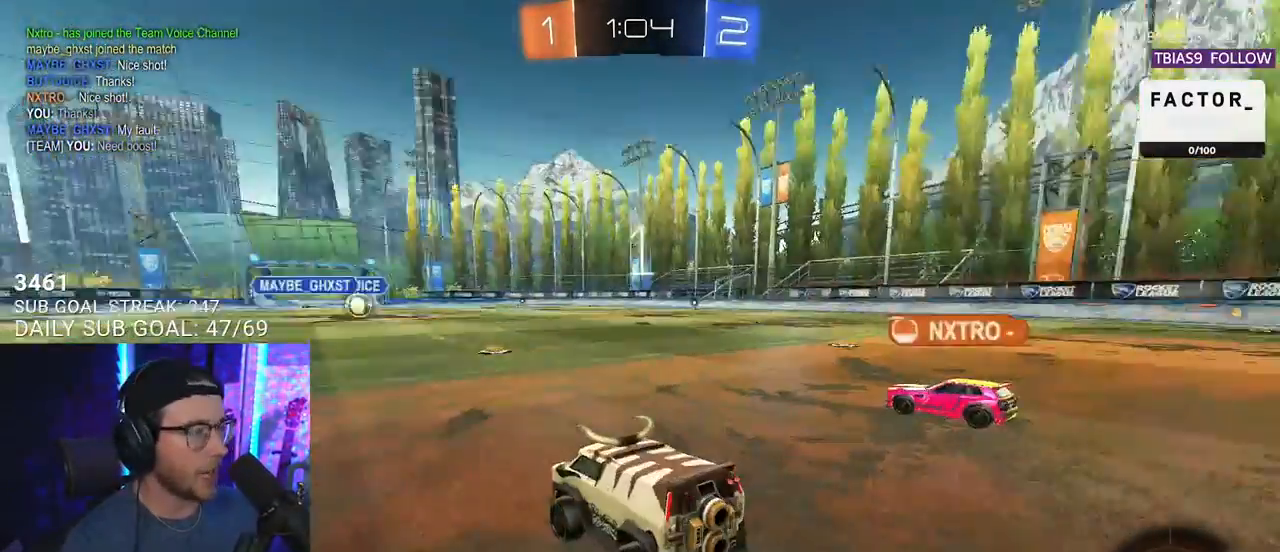
{"buttons": ["L1", "R2"], "left_stick": "center", "right_stick": "center", "events": [[17, "right_stick", "center"]]}
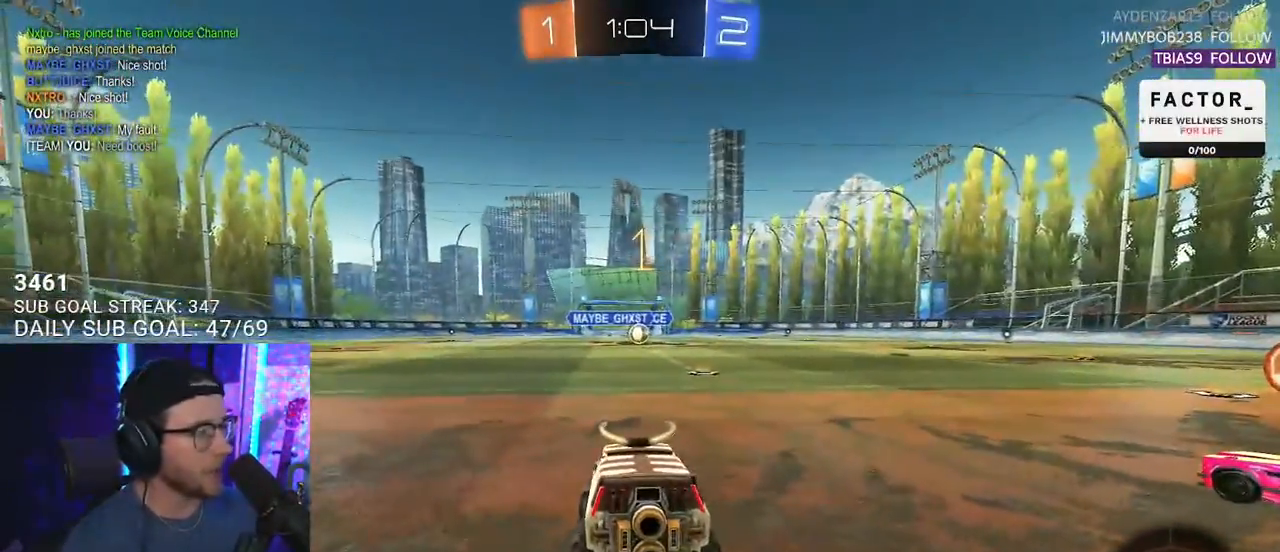
{"buttons": ["L1", "R2"], "left_stick": "center", "right_stick": "center", "events": []}
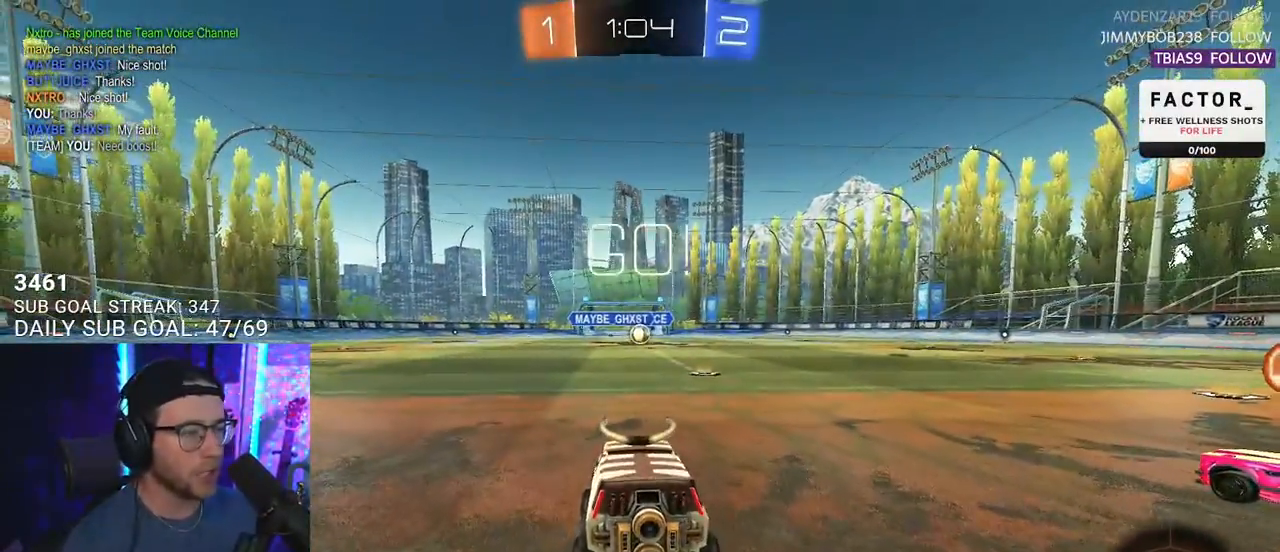
{"buttons": ["L1", "R2"], "left_stick": "center", "right_stick": "center", "events": [[67, "left_stick", "right"], [183, "left_stick", "center"]]}
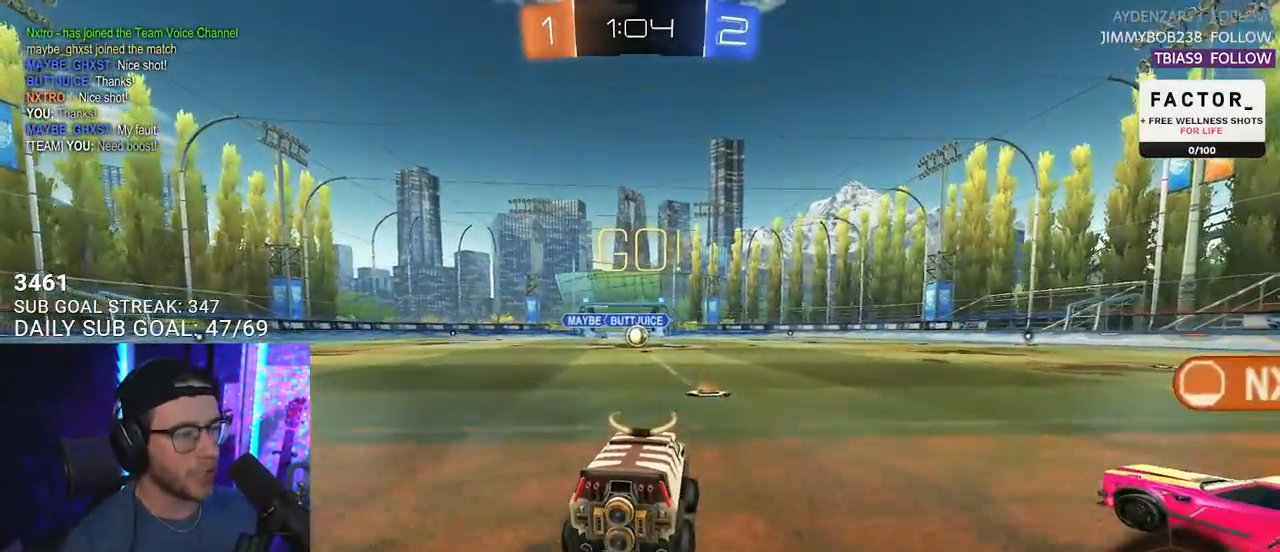
{"buttons": ["L1", "R2"], "left_stick": "down-left", "right_stick": "center", "events": [[50, "left_stick", "right"], [117, "CROSS", "down"], [133, "left_stick", "up"], [167, "CROSS", "up"], [217, "CROSS", "down"], [250, "SQUARE", "down"], [267, "left_stick", "down"], [283, "CROSS", "up"], [383, "SQUARE", "up"], [467, "left_stick", "down-left"]]}
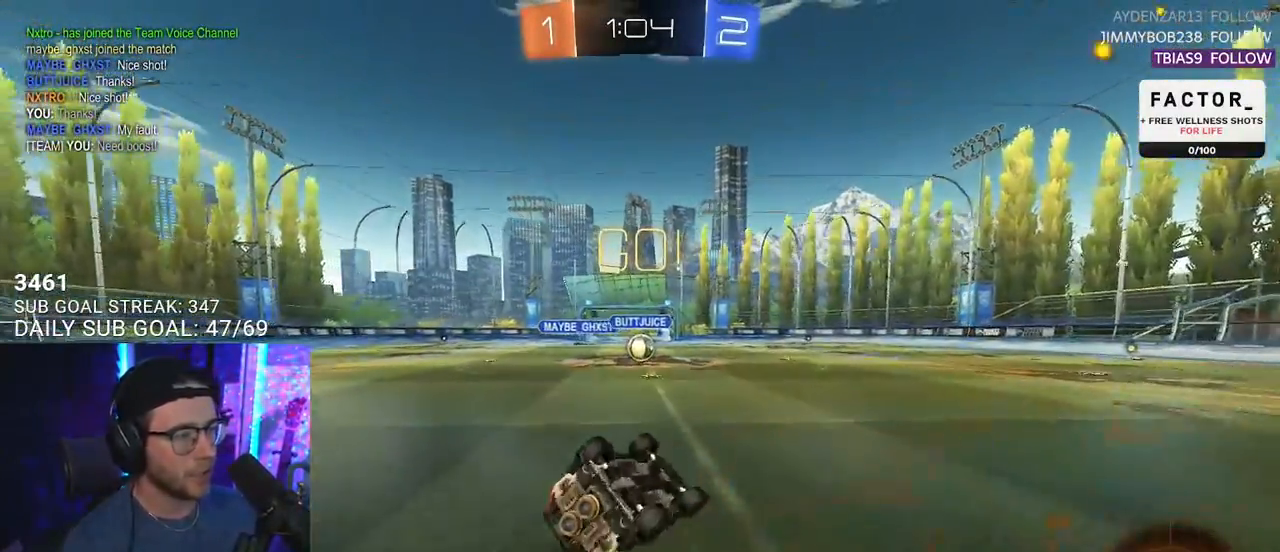
{"buttons": ["R2"], "left_stick": "center", "right_stick": "center", "events": [[483, "L1", "up"], [483, "left_stick", "center"]]}
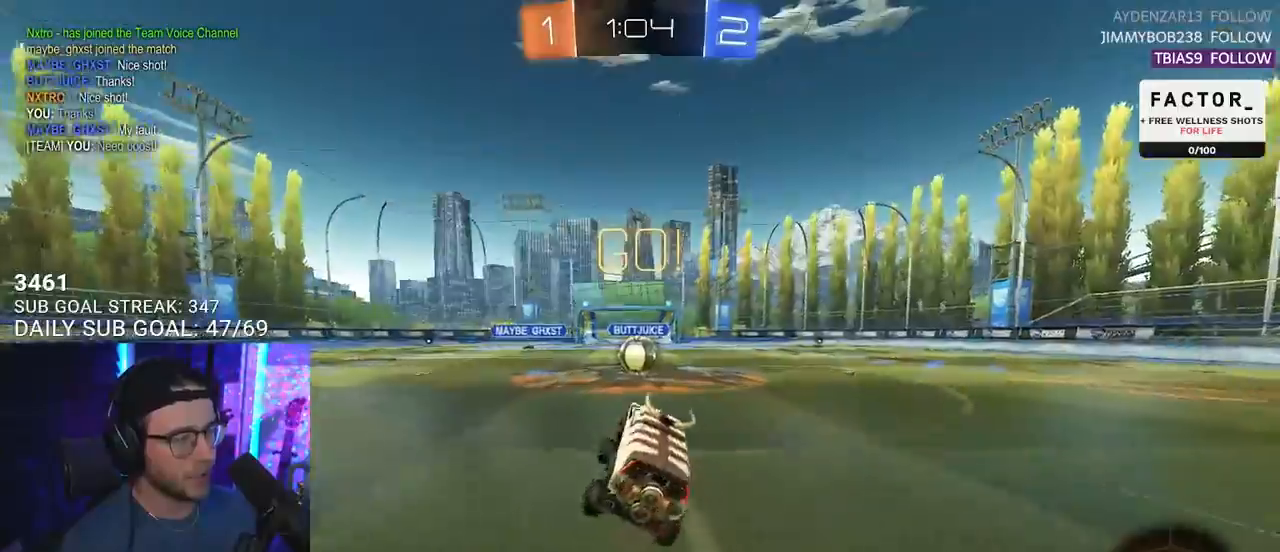
{"buttons": ["R2"], "left_stick": "center", "right_stick": "center", "events": [[150, "left_stick", "left"], [233, "left_stick", "center"], [367, "CROSS", "down"], [450, "CROSS", "up"]]}
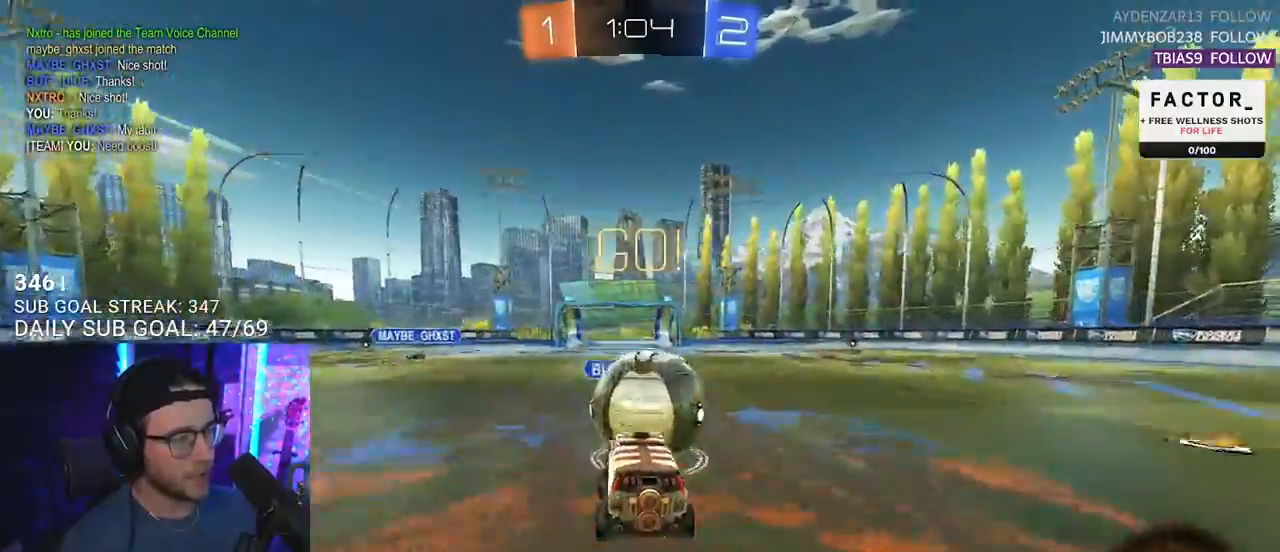
{"buttons": ["R2"], "left_stick": "right", "right_stick": "center", "events": [[100, "left_stick", "up-right"], [383, "left_stick", "left"], [450, "left_stick", "down"], [500, "left_stick", "right"]]}
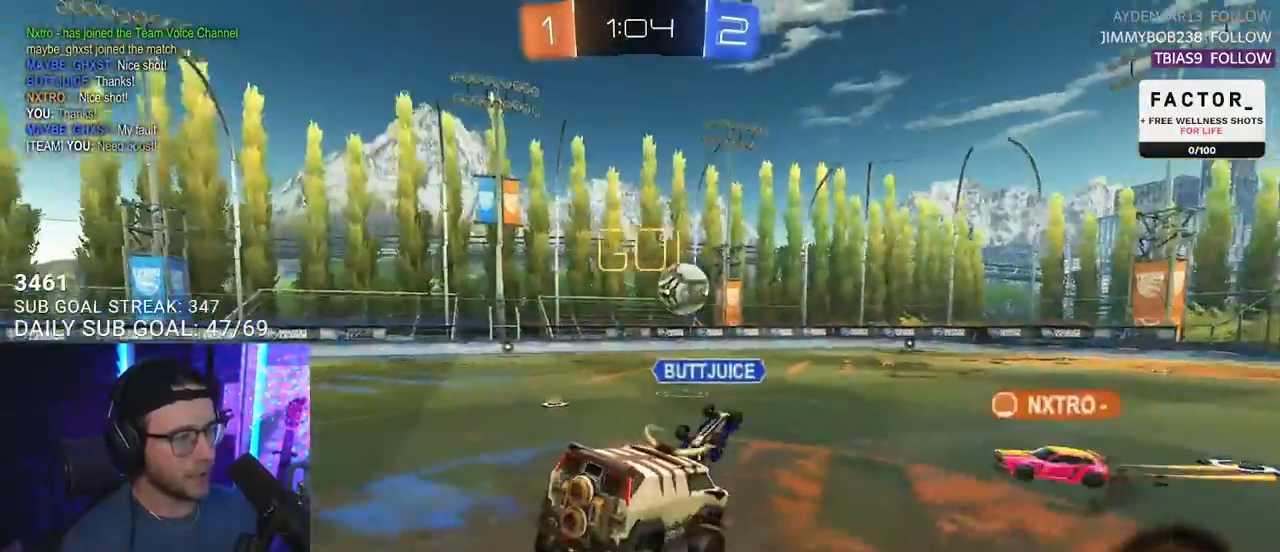
{"buttons": ["CROSS", "R2"], "left_stick": "up", "right_stick": "center", "events": [[167, "left_stick", "down"], [367, "left_stick", "up"], [467, "CROSS", "down"]]}
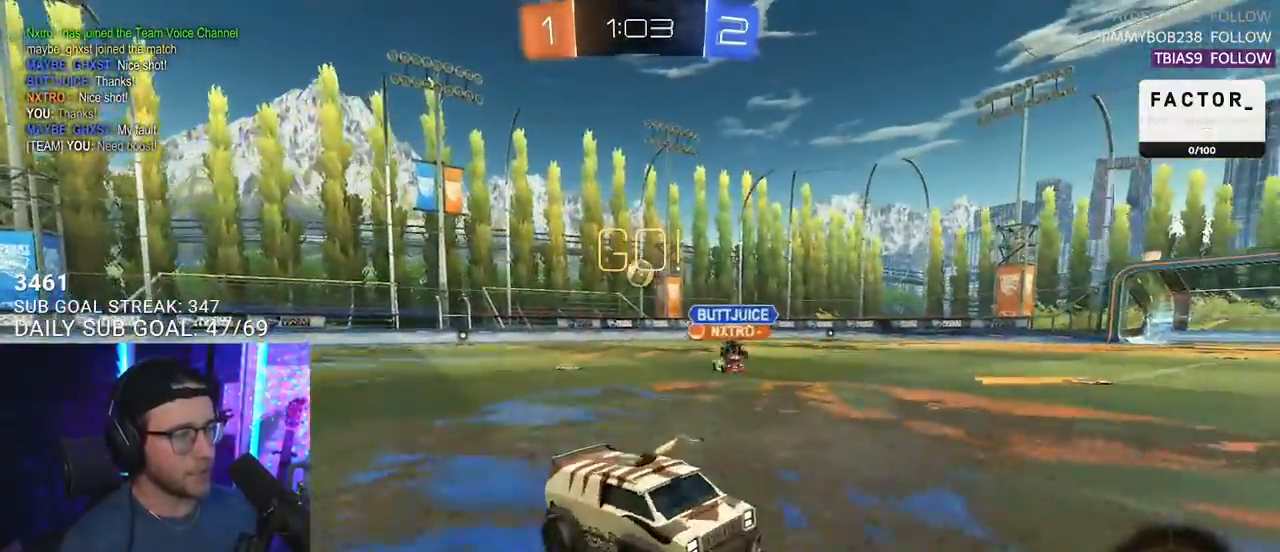
{"buttons": ["R2", "SELECT"], "left_stick": "center", "right_stick": "center", "events": [[83, "CROSS", "up"], [100, "left_stick", "down-left"], [250, "left_stick", "left"], [283, "TRIANGLE", "down"], [367, "left_stick", "center"], [383, "TRIANGLE", "up"], [450, "SELECT", "down"]]}
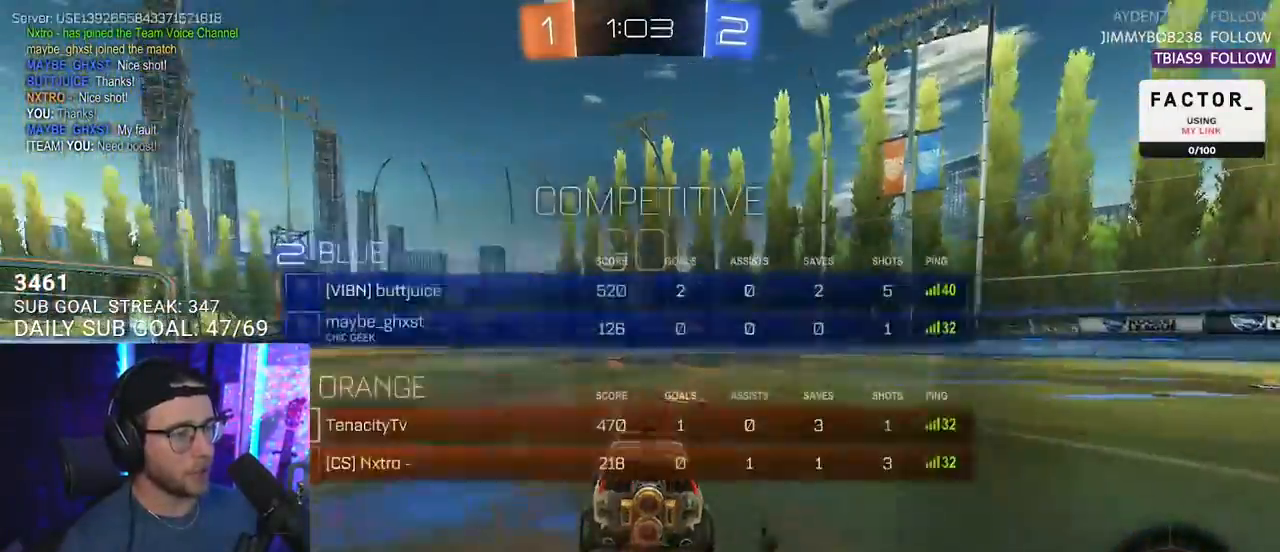
{"buttons": ["R2"], "left_stick": "left", "right_stick": "center", "events": [[83, "SELECT", "up"], [467, "left_stick", "left"]]}
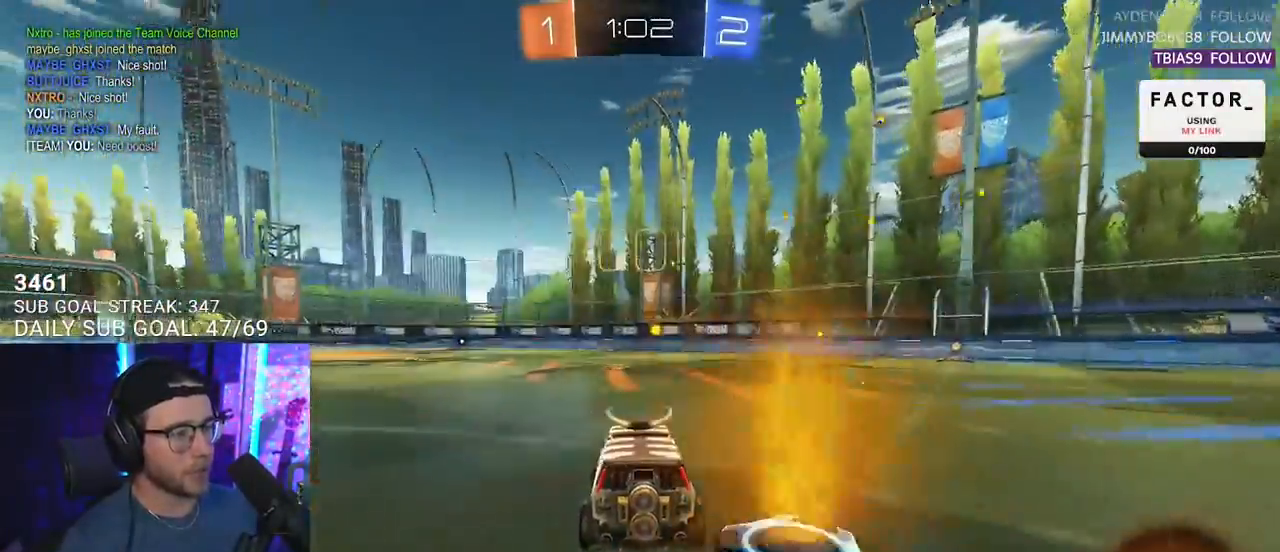
{"buttons": ["L2", "R2"], "left_stick": "down-left", "right_stick": "center", "events": [[67, "left_stick", "up"], [100, "CROSS", "down"], [167, "CROSS", "up"], [183, "L2", "down"], [183, "left_stick", "up-left"], [233, "CROSS", "down"], [283, "L2", "up"], [283, "left_stick", "down-right"], [350, "CROSS", "up"], [350, "TRIANGLE", "down"], [367, "L2", "down"], [400, "left_stick", "down-left"], [467, "TRIANGLE", "up"]]}
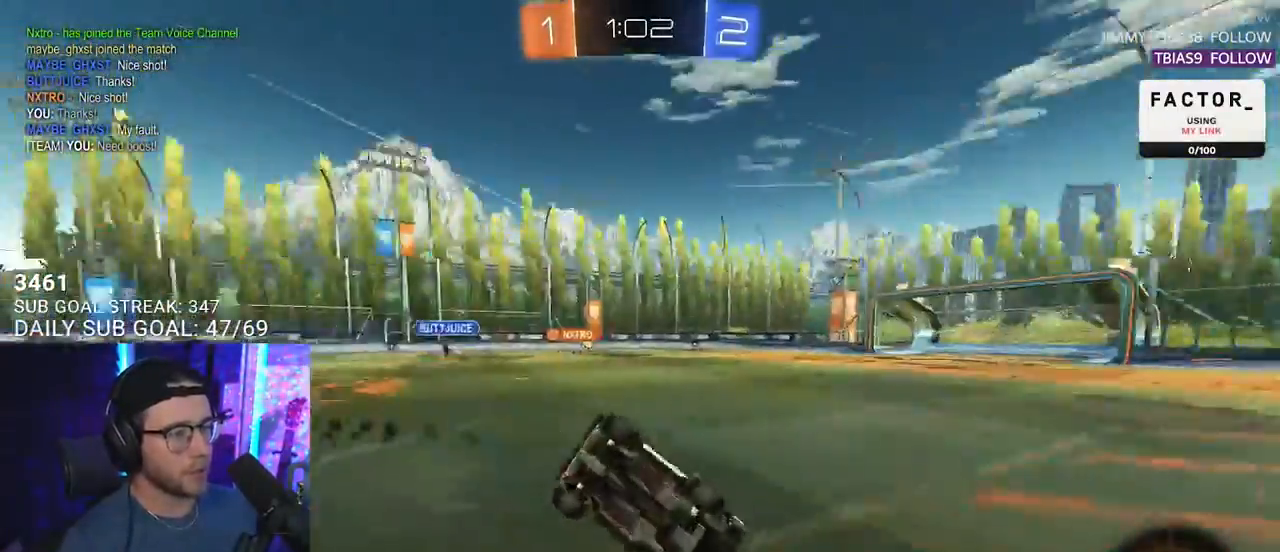
{"buttons": ["TRIANGLE", "L2", "R2"], "left_stick": "down-left", "right_stick": "center", "events": [[483, "TRIANGLE", "down"]]}
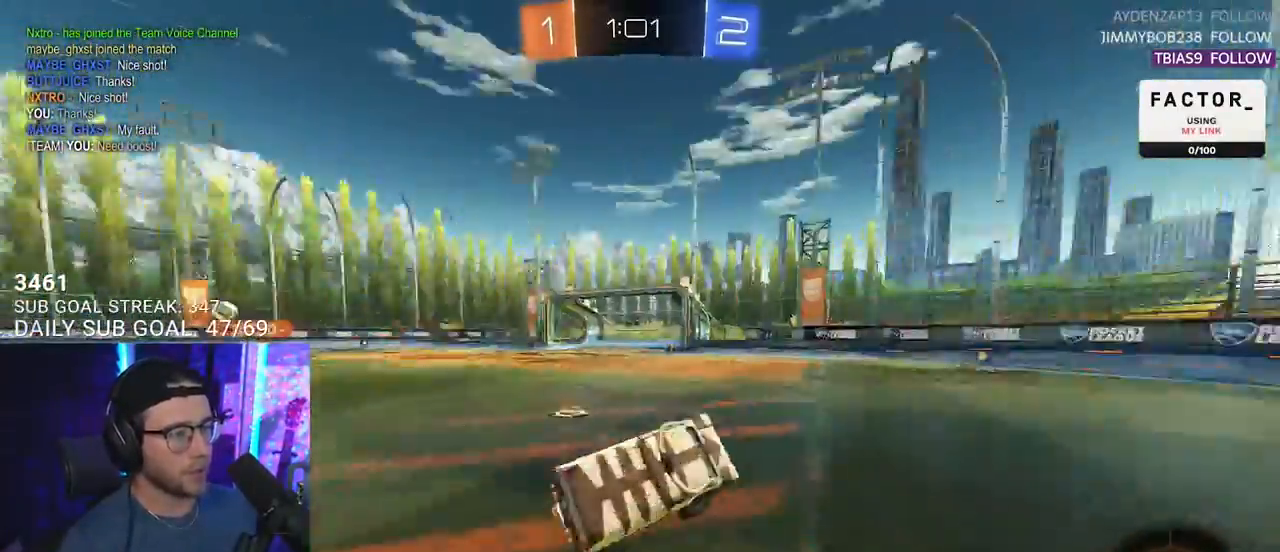
{"buttons": ["TRIANGLE", "R2"], "left_stick": "left", "right_stick": "center", "events": [[50, "L2", "up"], [50, "left_stick", "center"], [67, "TRIANGLE", "up"], [400, "left_stick", "left"], [500, "TRIANGLE", "down"]]}